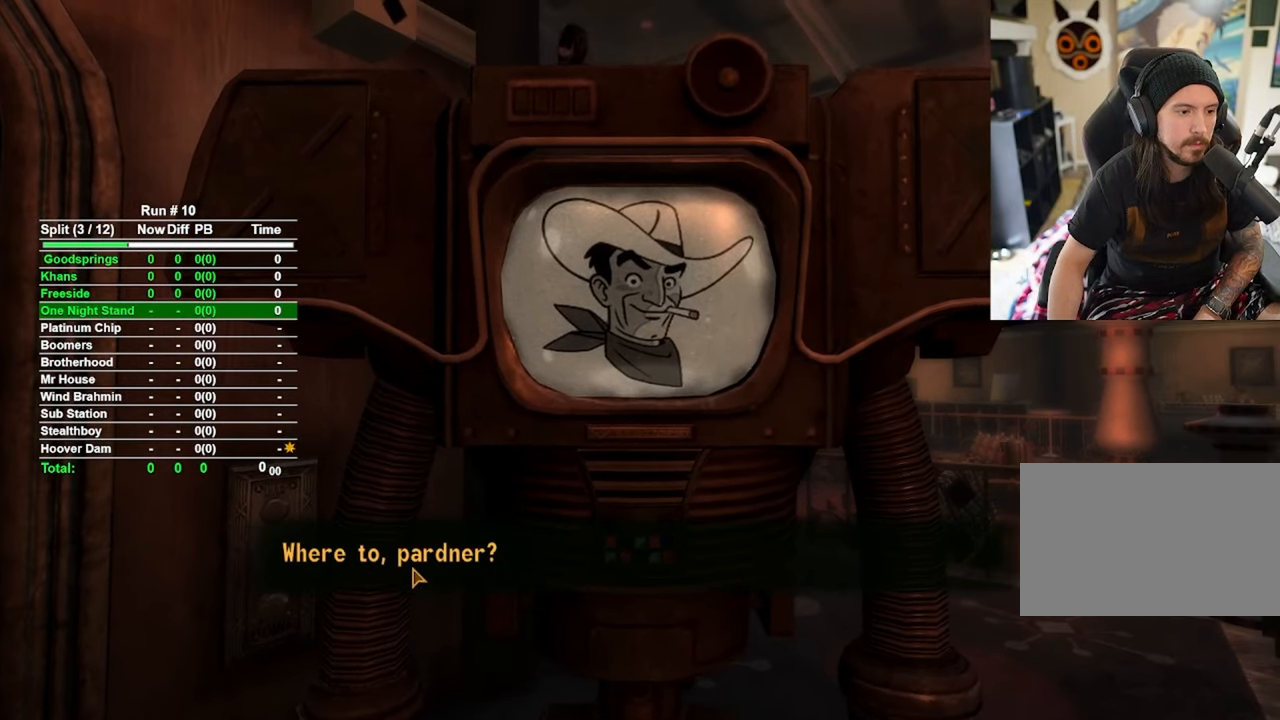
Gameplay with keyboard and mouse; each line is a JSON object with the keys and mouse buttons held at the frame after it. "events" lists presses ("down") and releases ("up") of "1", "2", "3", "4", "5", "a", "alt", "b", "c", "ctrl", "d", "e", "f", "g", "q", "r", "s", "shift", "space", "t", "tab", "tilde", "v", "w", "x", "z", "mouse_left", "mouse_wheel", "mouse_right", "mouse_mb4" and "mouse_mb5" between this image and that frame as [ms after this image, input, new state], when the widget could be followed in between. "mouse_left", "mouse_wheel", "mouse_right", "mouse_mb4", "mouse_mb5" = the "left", "wheel", "right", "mb4", "mb5" buttons of the "mouse" list. No other keys are recorded. "wheel" means that the mouse wheel is clicked or scrolled. Mouse movement is not recorded.
{"keys": [], "mouse": [], "events": [[150, "mouse_left", "down"], [184, "mouse_left", "up"]]}
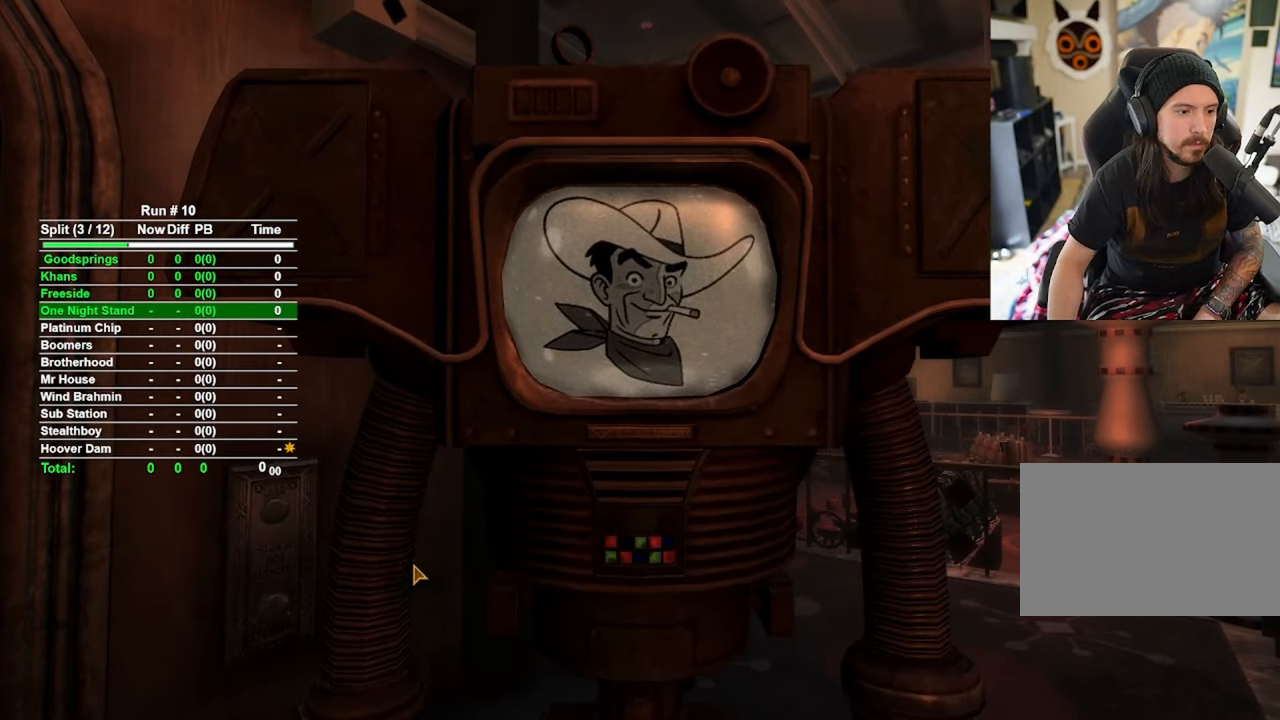
{"keys": [], "mouse": [], "events": []}
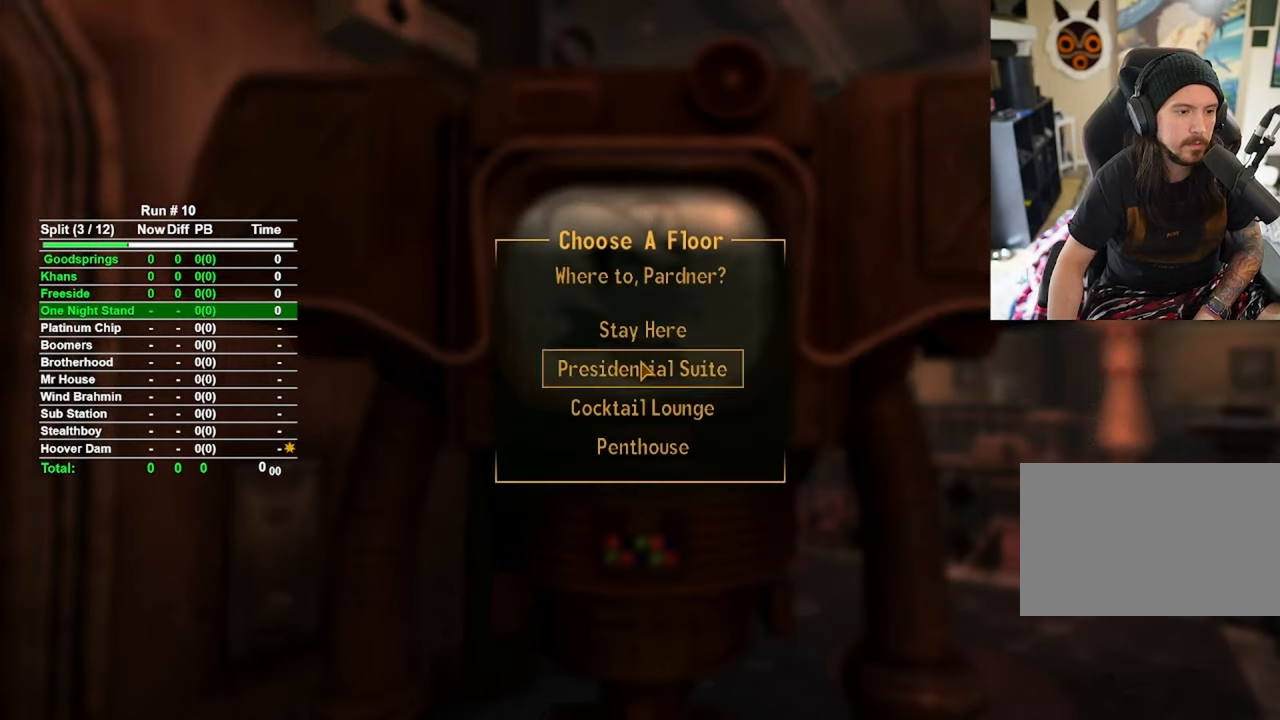
{"keys": [], "mouse": [], "events": []}
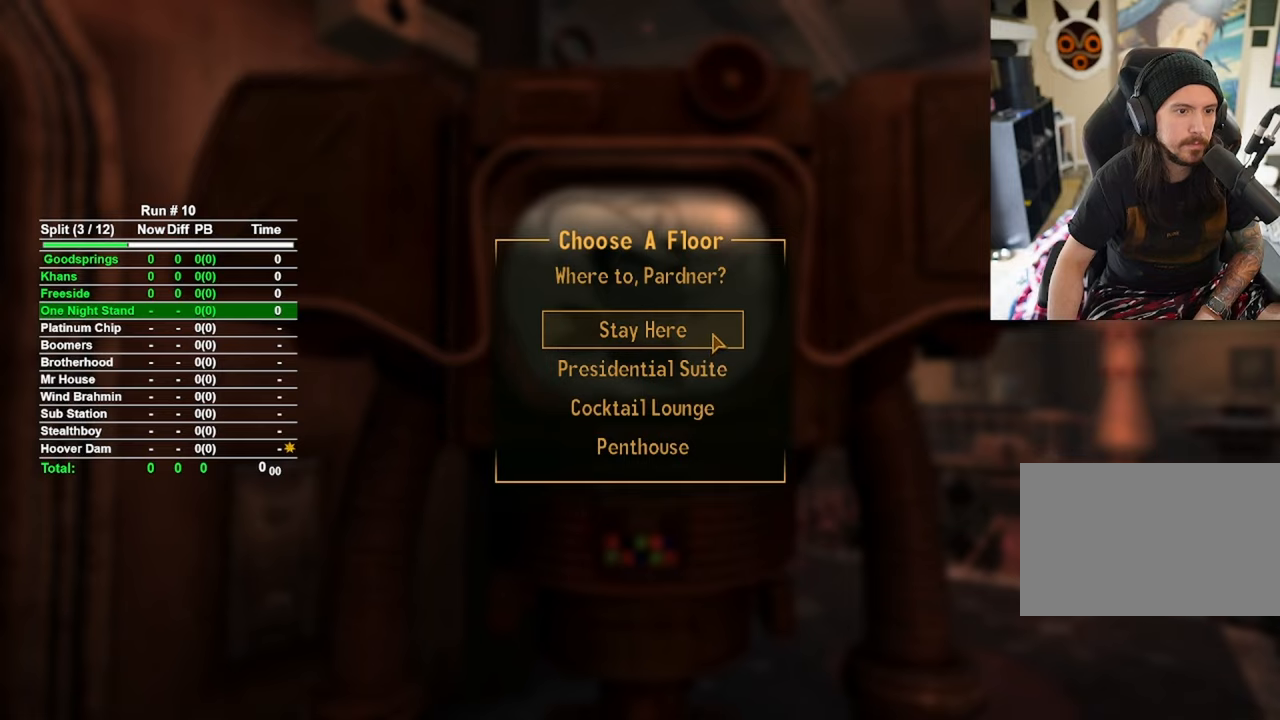
{"keys": [], "mouse": [], "events": []}
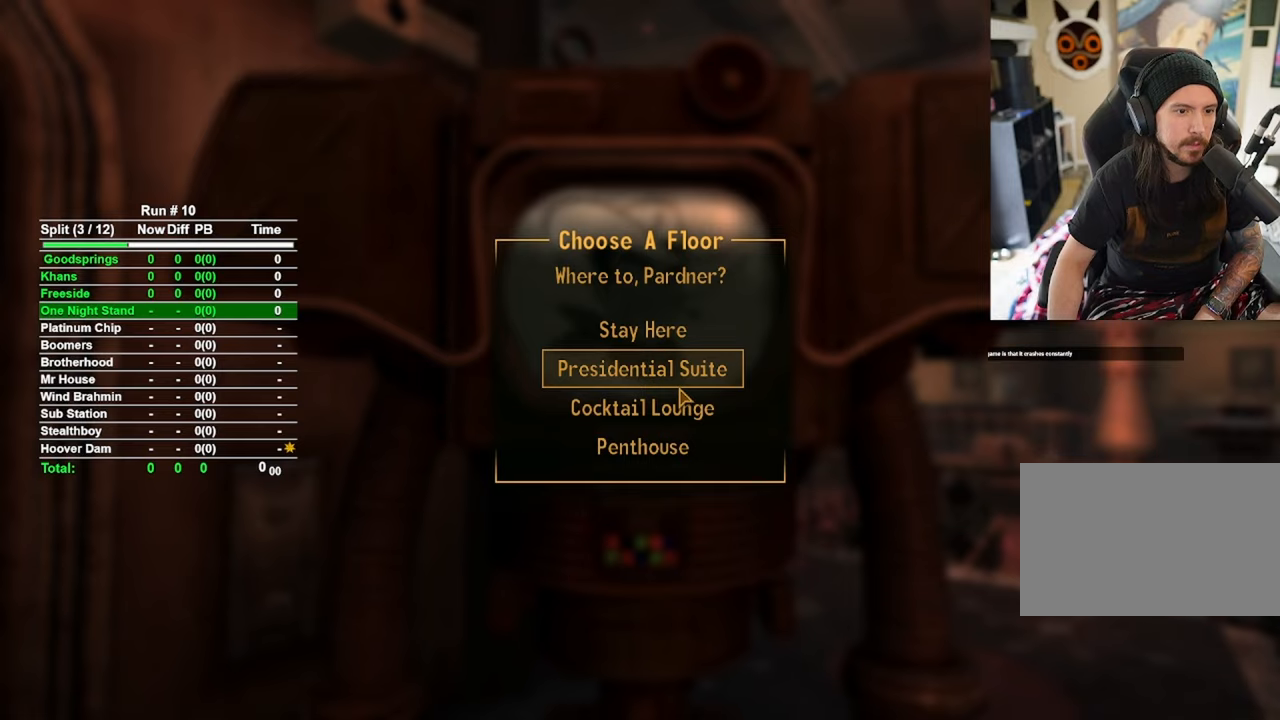
{"keys": [], "mouse": [], "events": []}
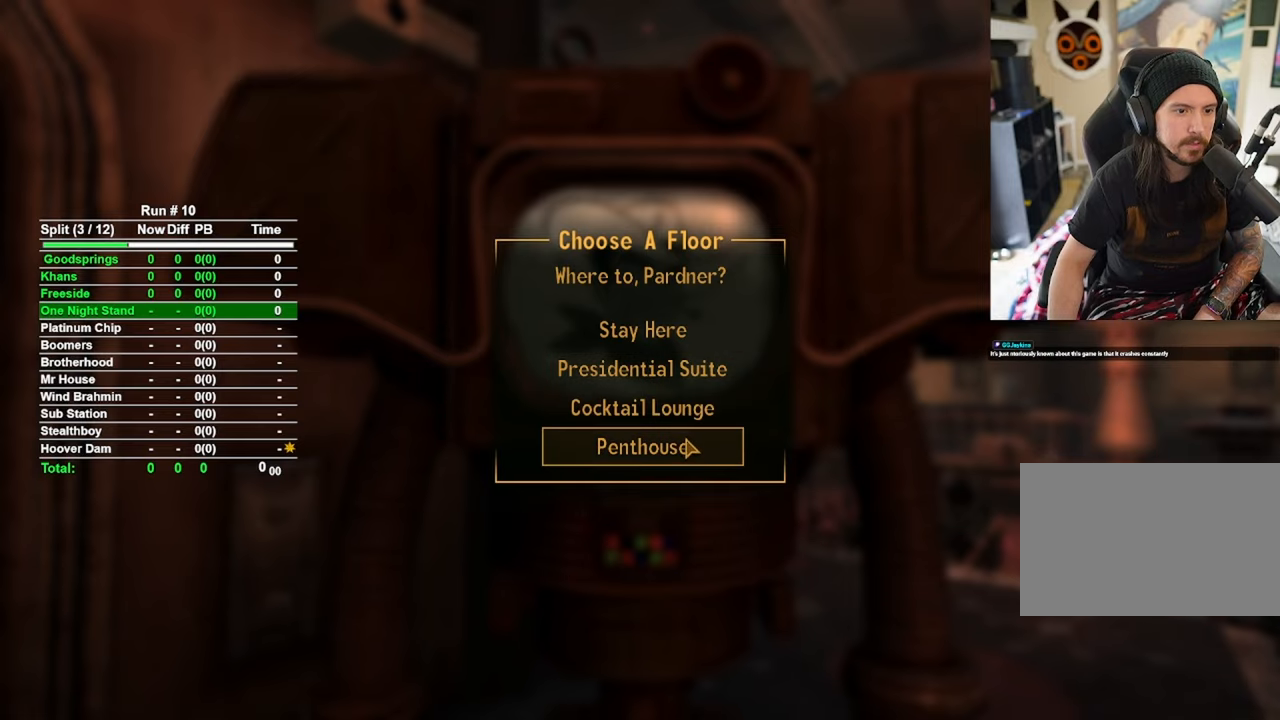
{"keys": [], "mouse": [], "events": [[317, "mouse_left", "down"], [367, "mouse_left", "up"]]}
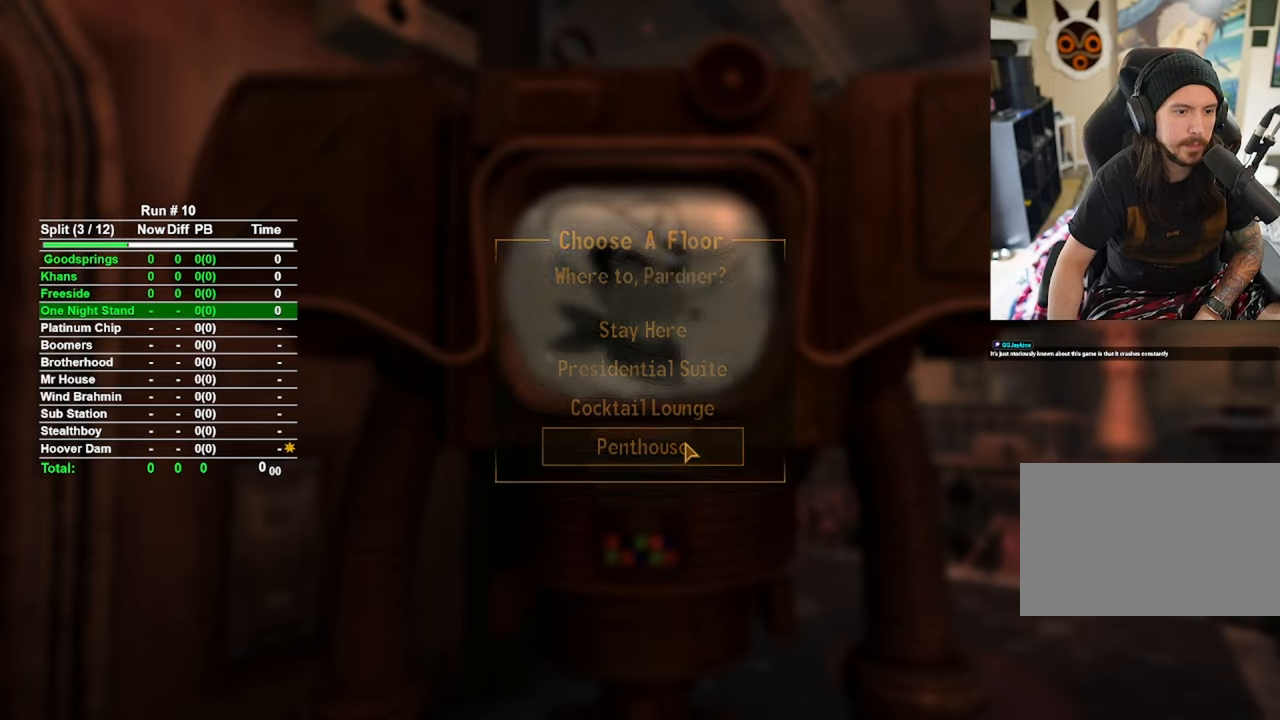
{"keys": [], "mouse": [], "events": []}
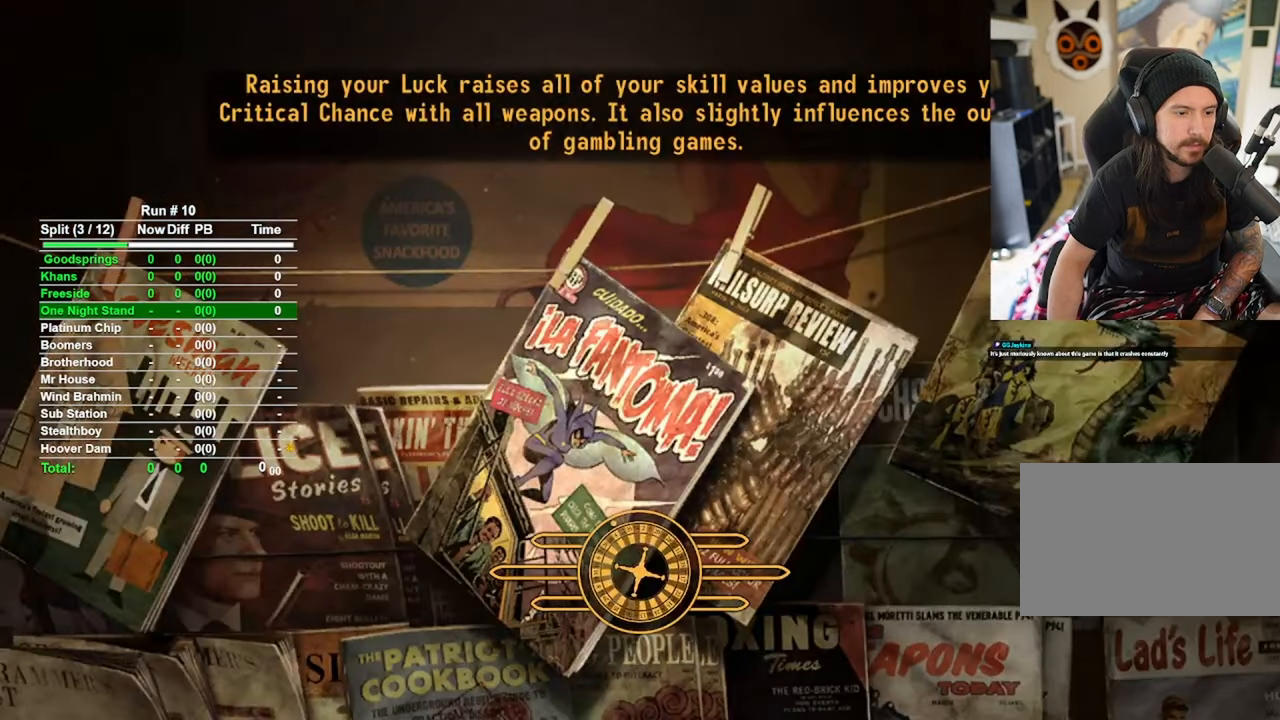
{"keys": [], "mouse": [], "events": []}
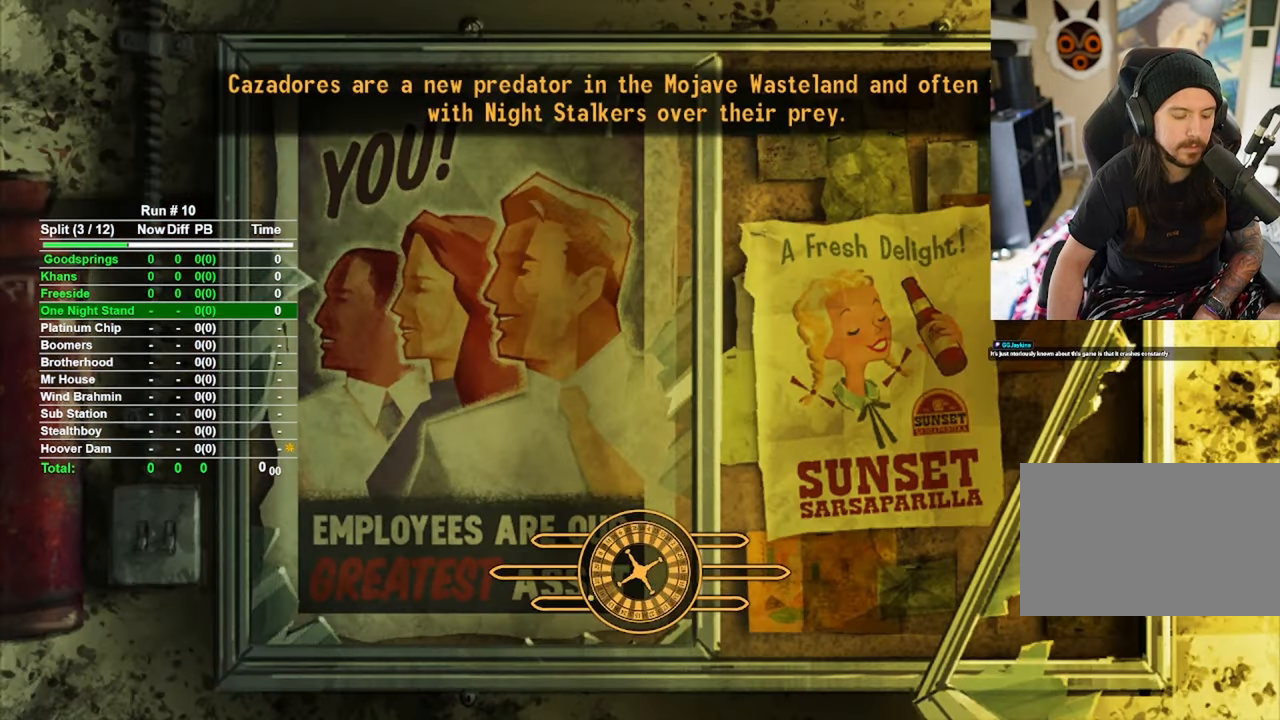
{"keys": [], "mouse": [], "events": []}
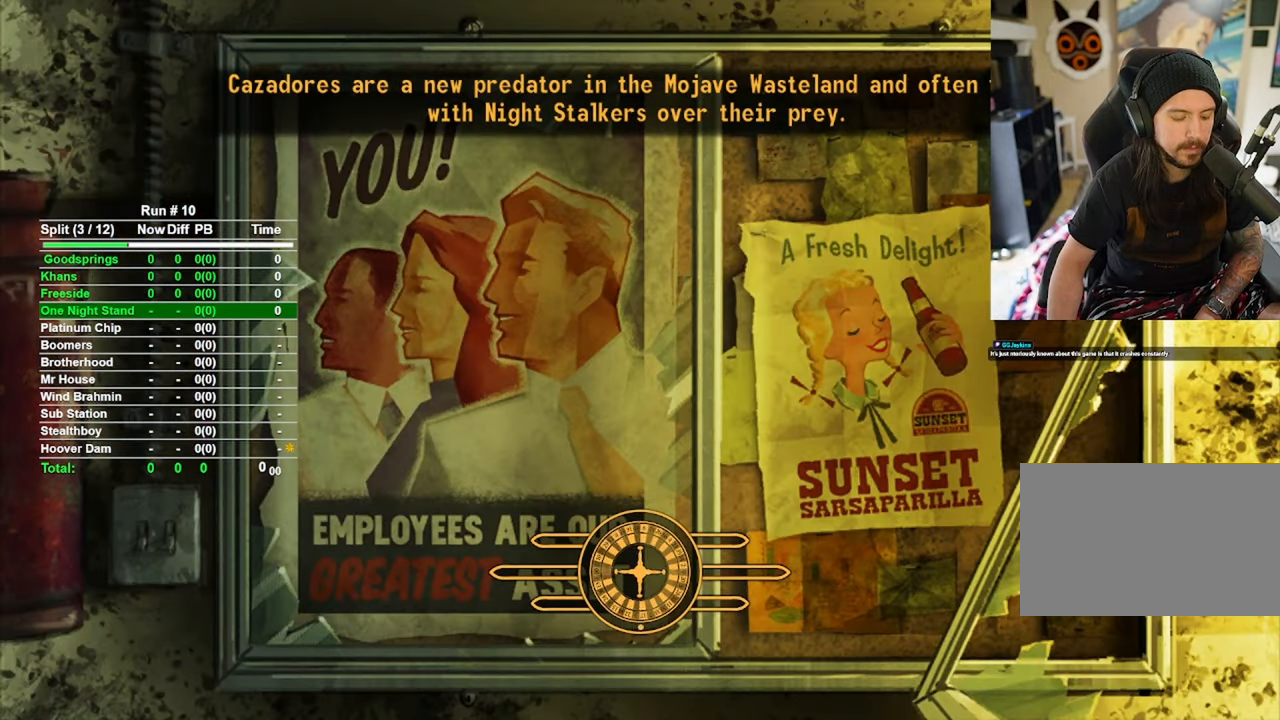
{"keys": [], "mouse": [], "events": []}
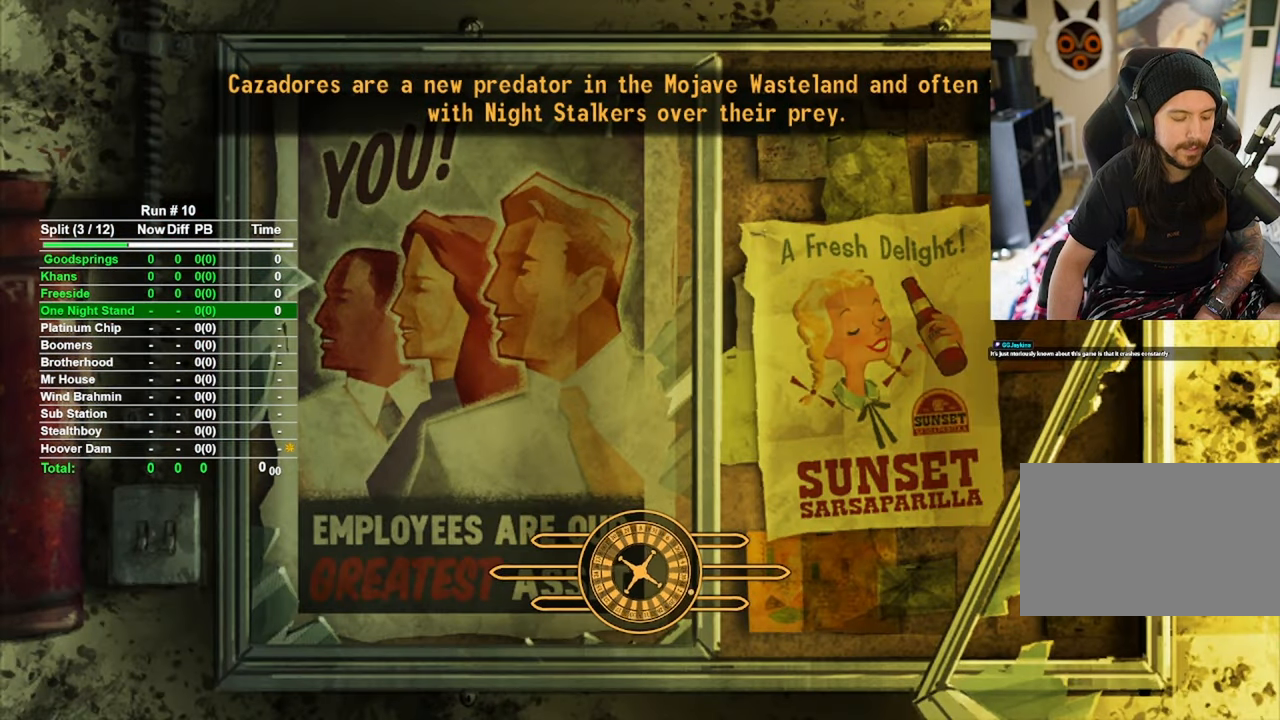
{"keys": [], "mouse": [], "events": []}
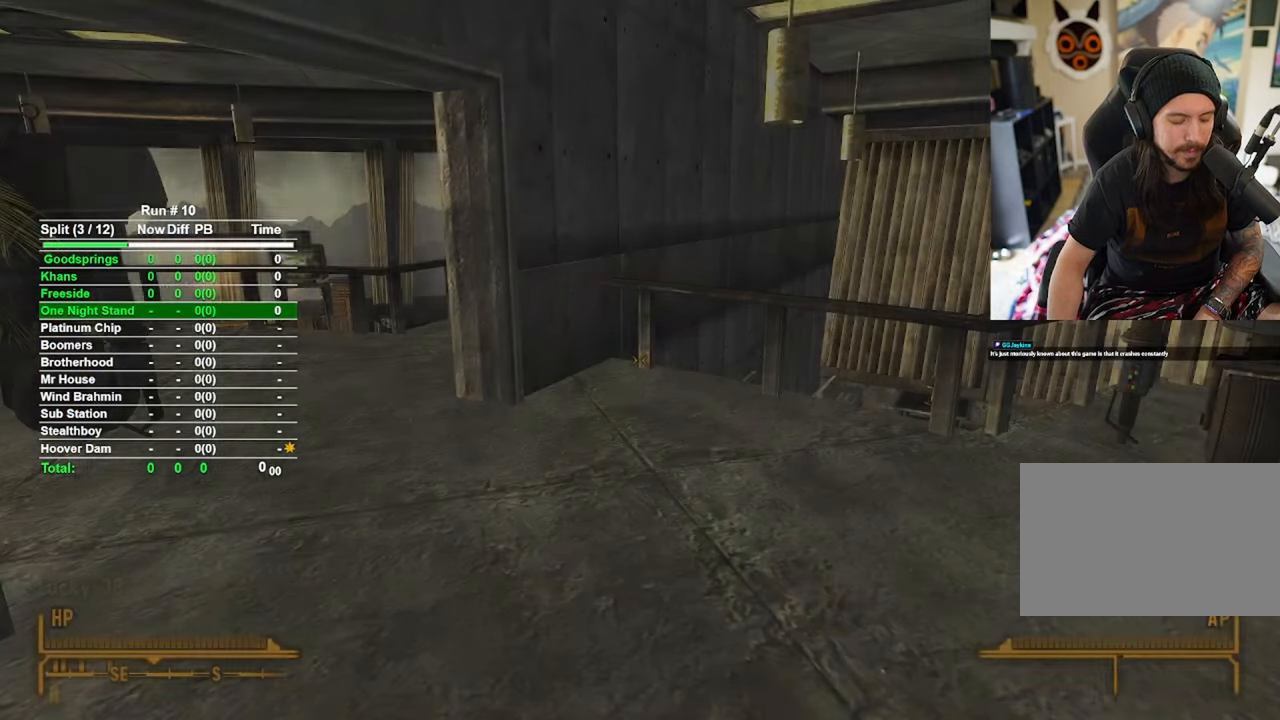
{"keys": [], "mouse": [], "events": []}
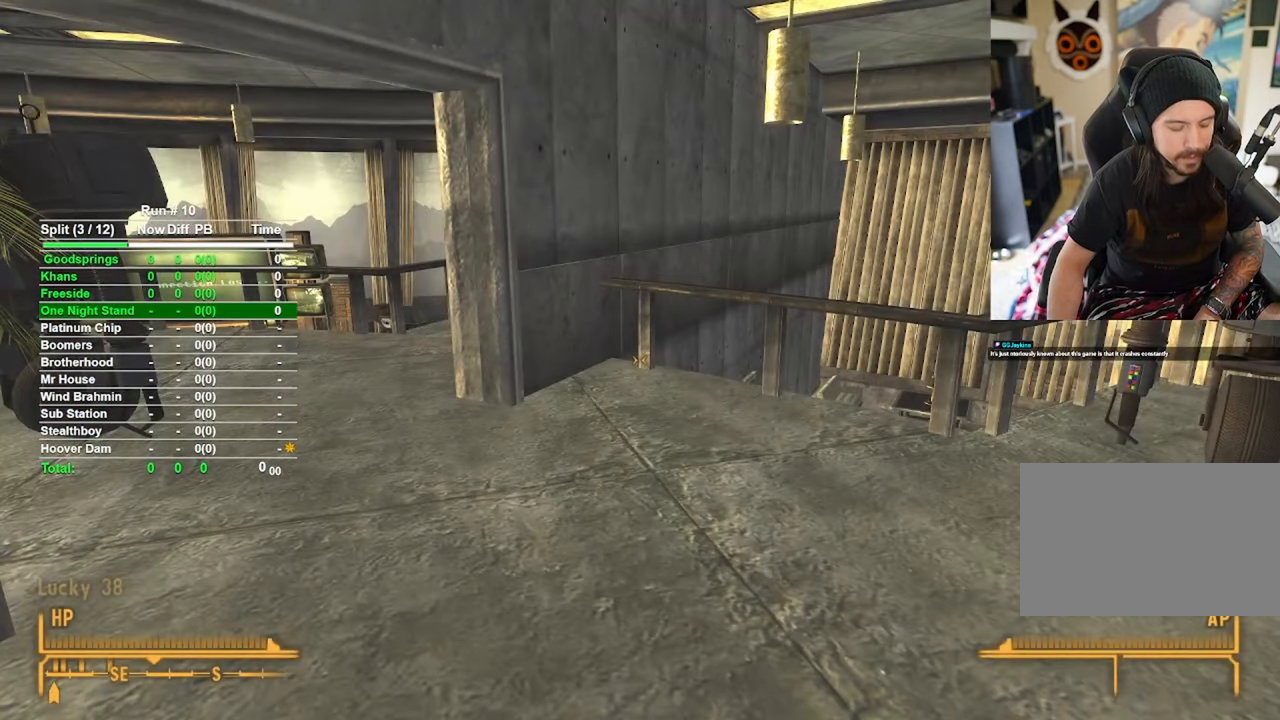
{"keys": [], "mouse": [], "events": []}
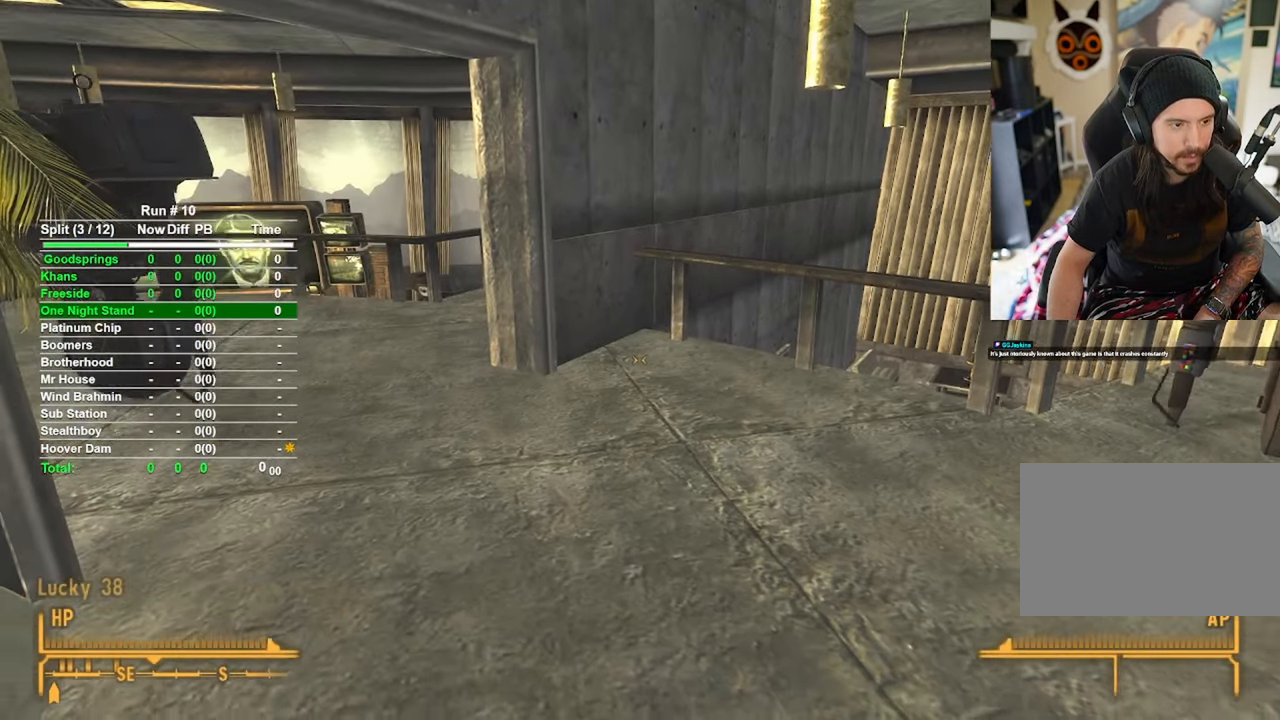
{"keys": ["w"], "mouse": [], "events": [[250, "w", "down"]]}
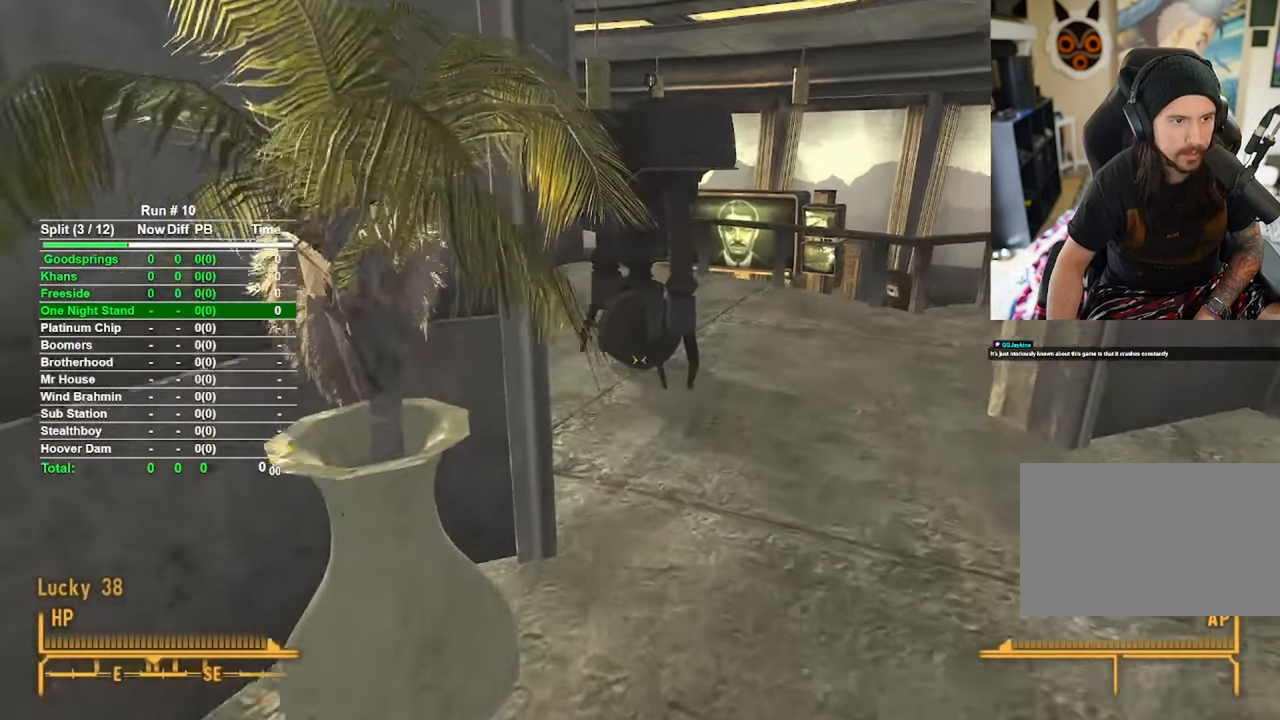
{"keys": ["w"], "mouse": [], "events": []}
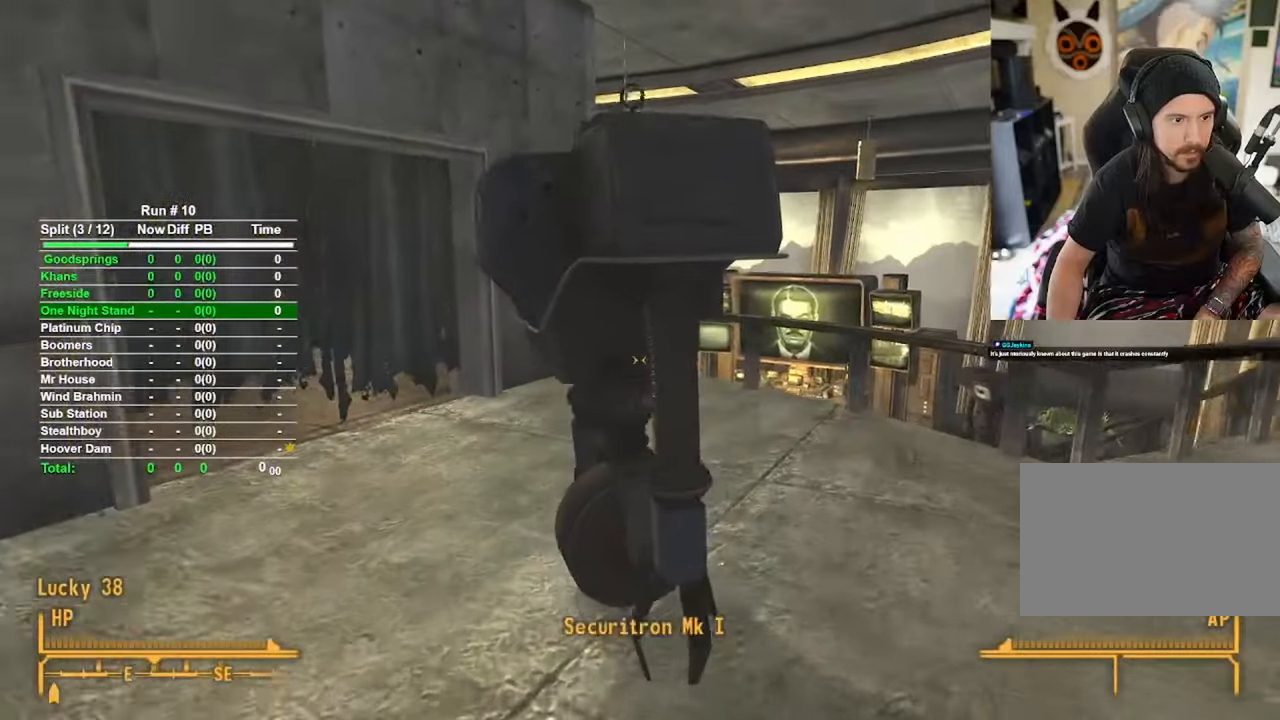
{"keys": [], "mouse": [], "events": [[50, "w", "up"], [100, "f", "down"], [150, "f", "up"]]}
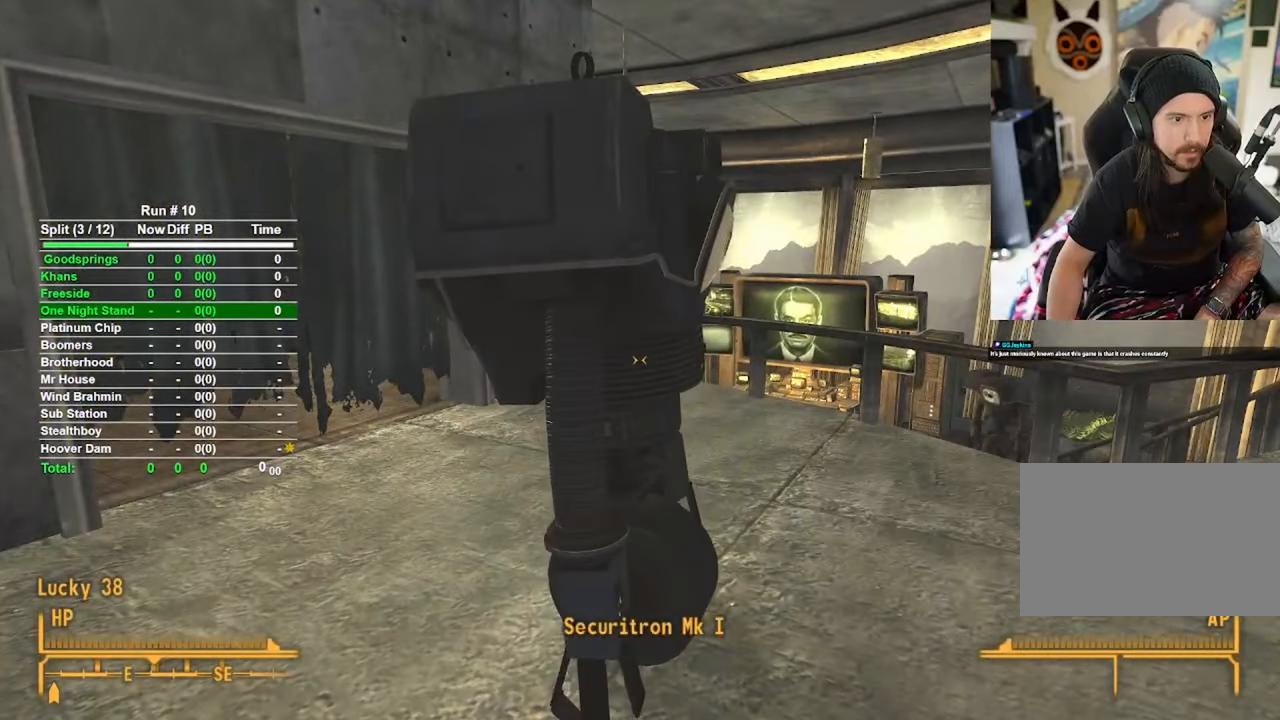
{"keys": [], "mouse": [], "events": [[34, "w", "down"], [200, "w", "up"], [250, "f", "down"], [350, "f", "up"]]}
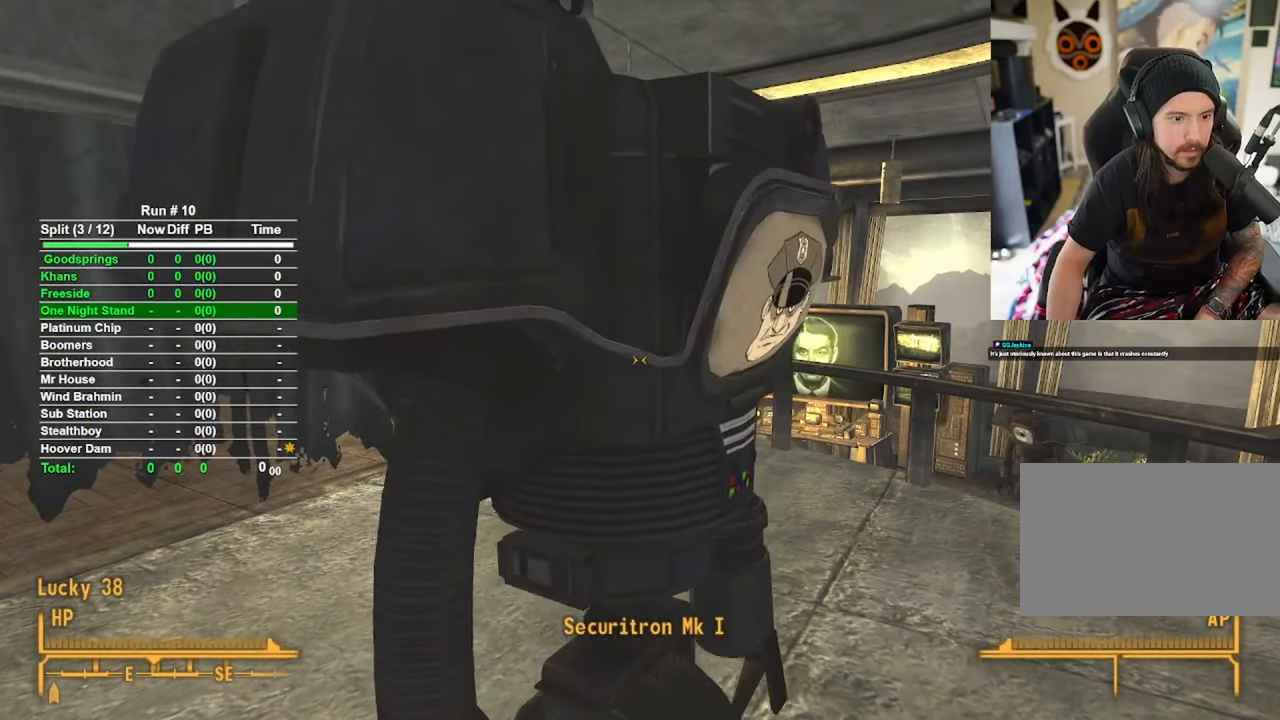
{"keys": [], "mouse": [], "events": [[267, "w", "down"], [367, "w", "up"]]}
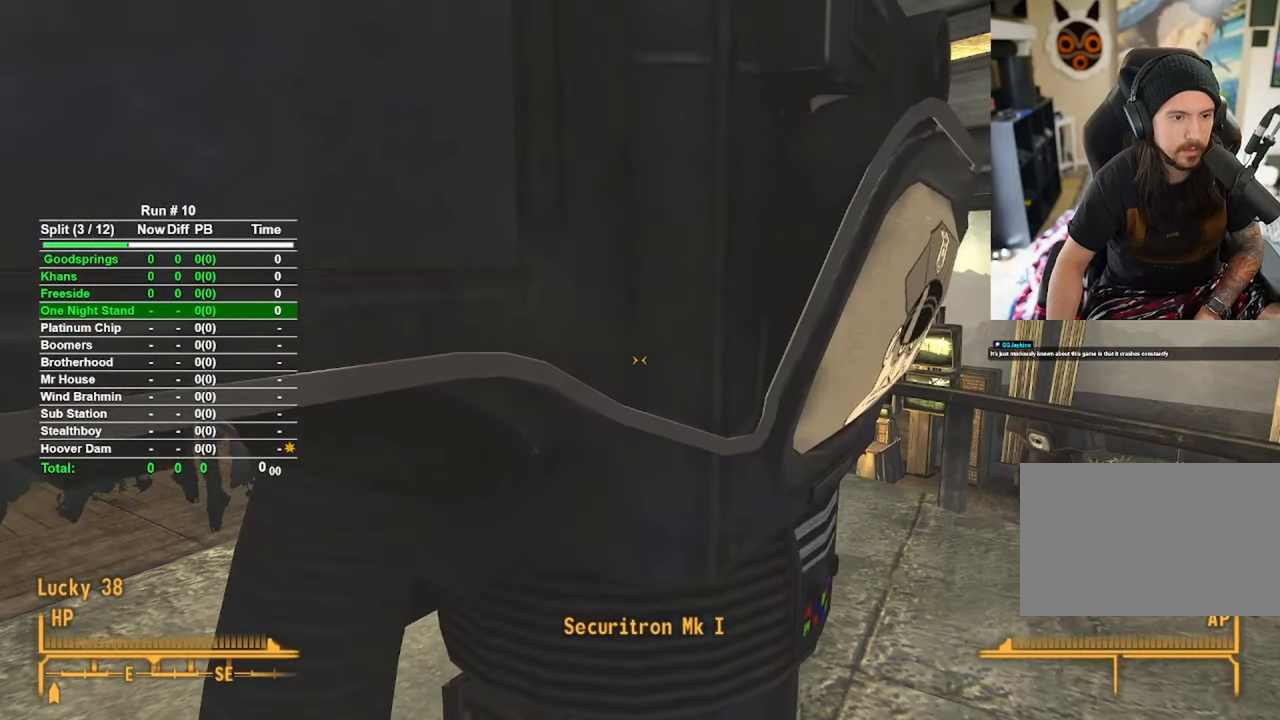
{"keys": [], "mouse": [], "events": [[150, "d", "down"], [284, "d", "up"]]}
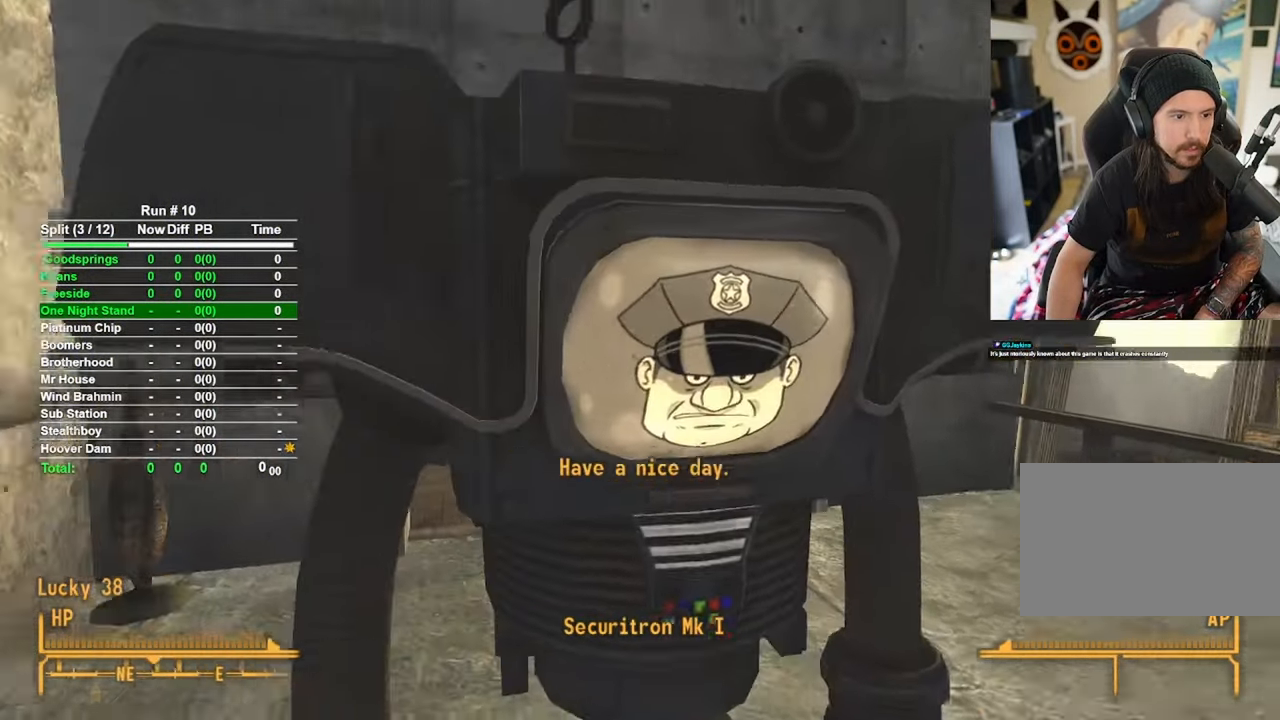
{"keys": [], "mouse": [], "events": [[67, "f", "down"], [167, "f", "up"]]}
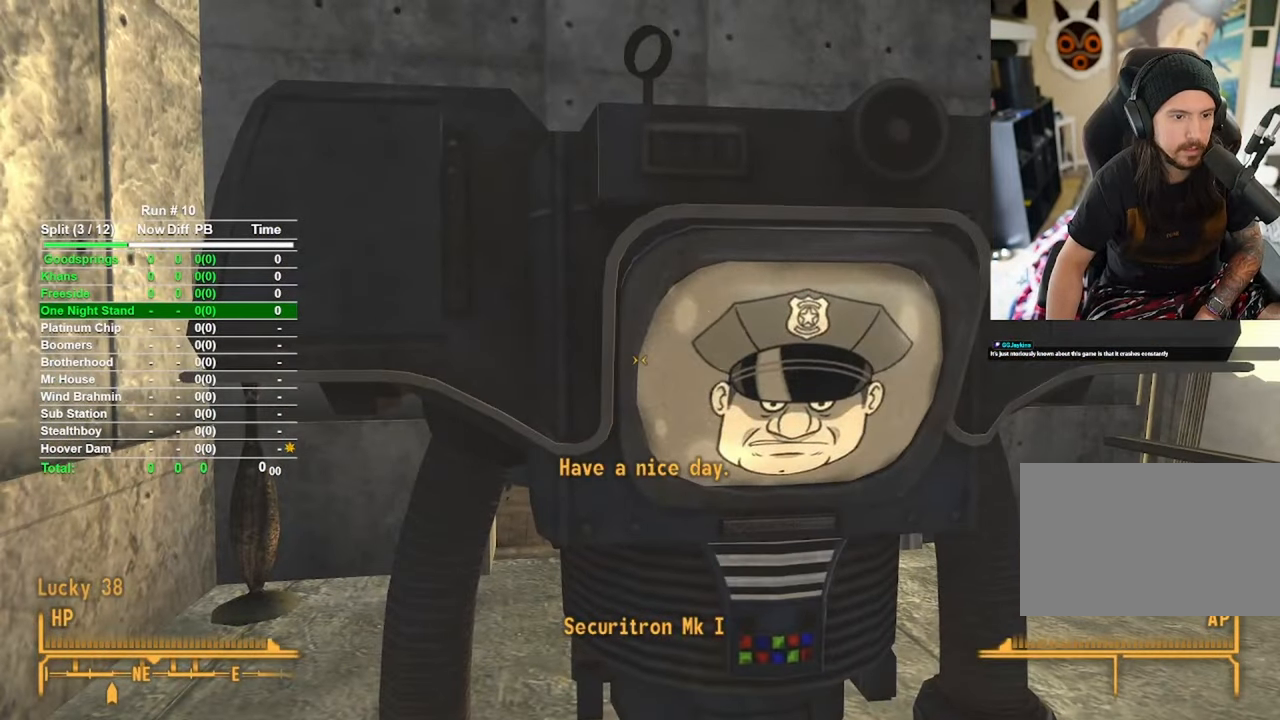
{"keys": [], "mouse": [], "events": [[267, "s", "down"], [500, "s", "up"]]}
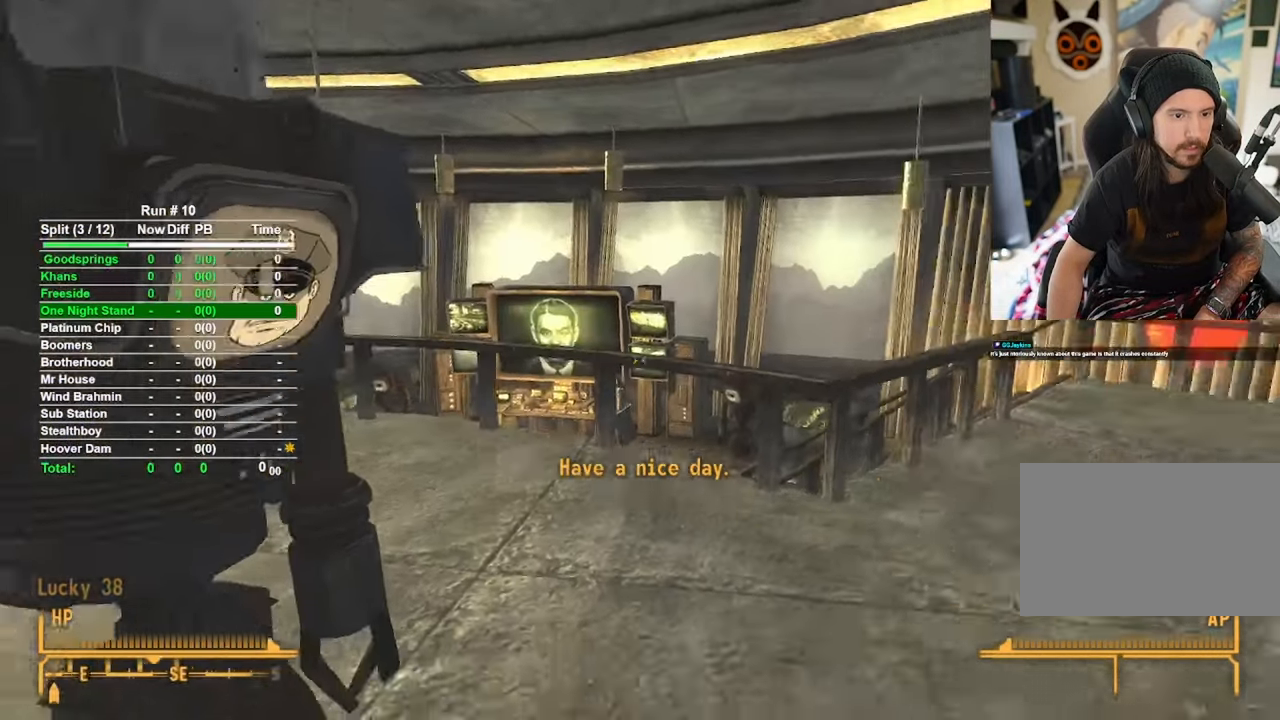
{"keys": [], "mouse": [], "events": []}
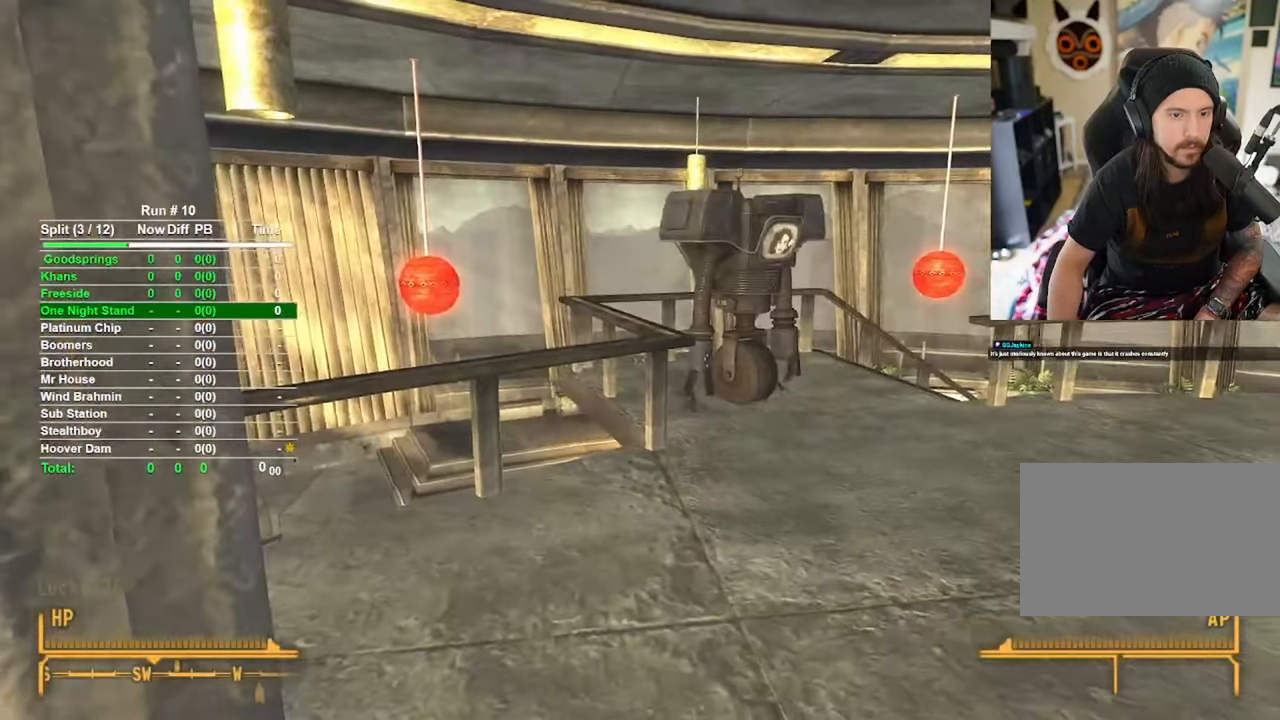
{"keys": ["w"], "mouse": [], "events": [[117, "d", "down"], [250, "w", "down"], [300, "d", "up"]]}
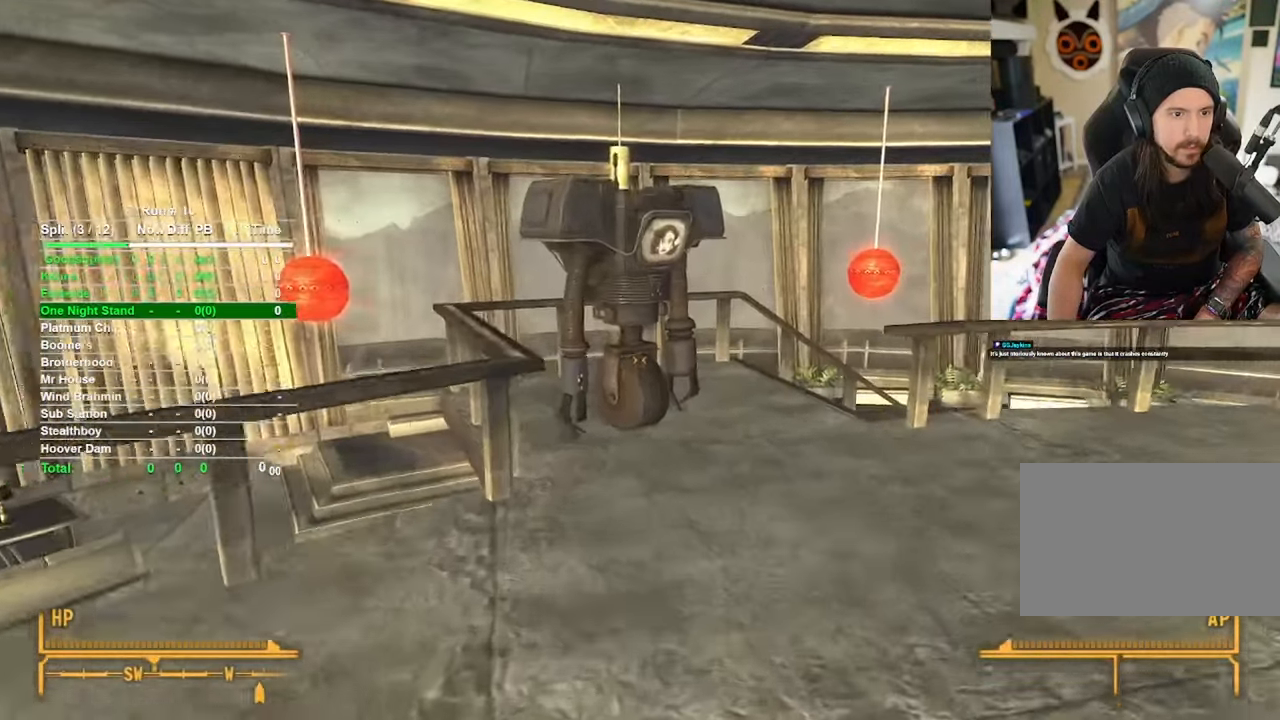
{"keys": ["w"], "mouse": [], "events": []}
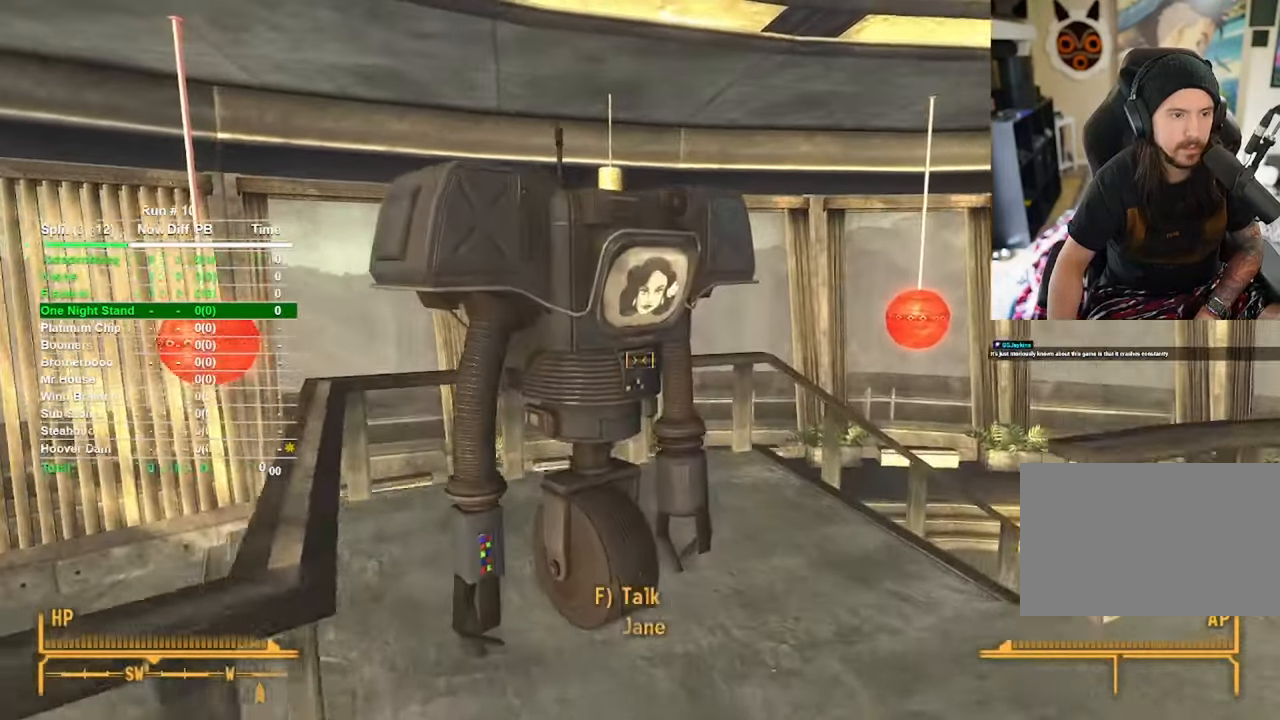
{"keys": [], "mouse": [], "events": [[284, "f", "down"], [284, "w", "up"], [384, "f", "up"]]}
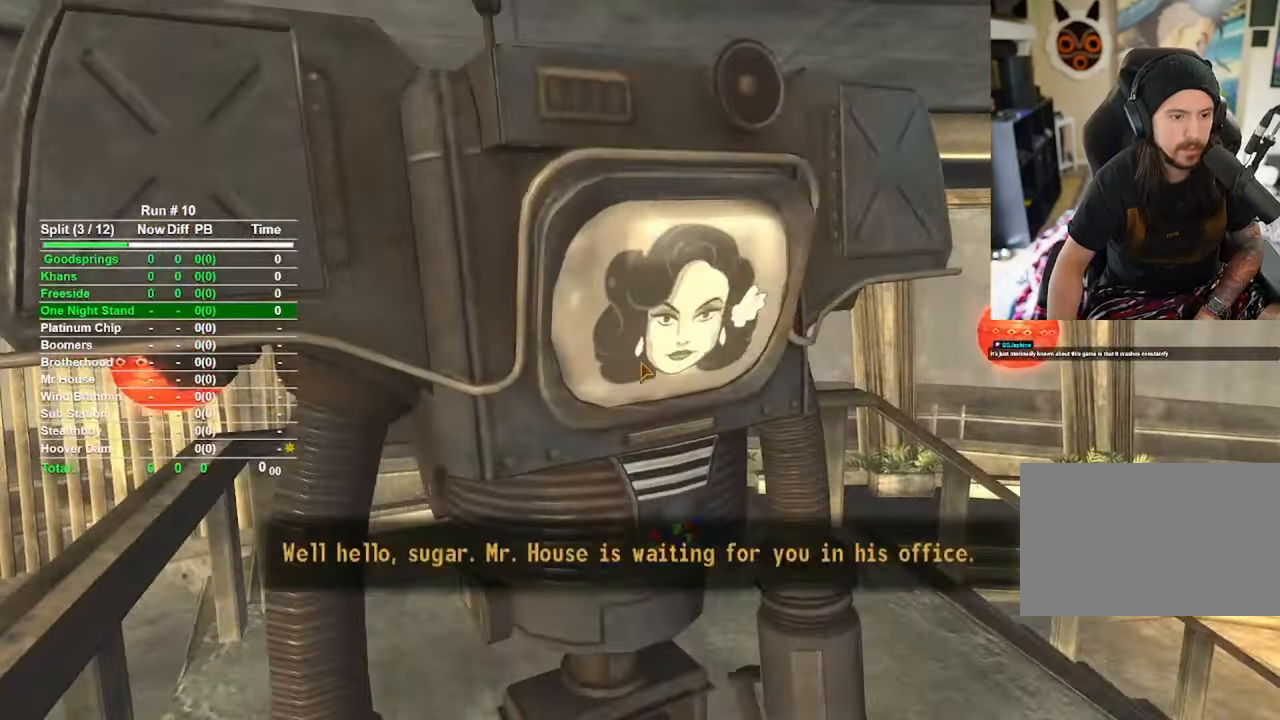
{"keys": [], "mouse": [], "events": []}
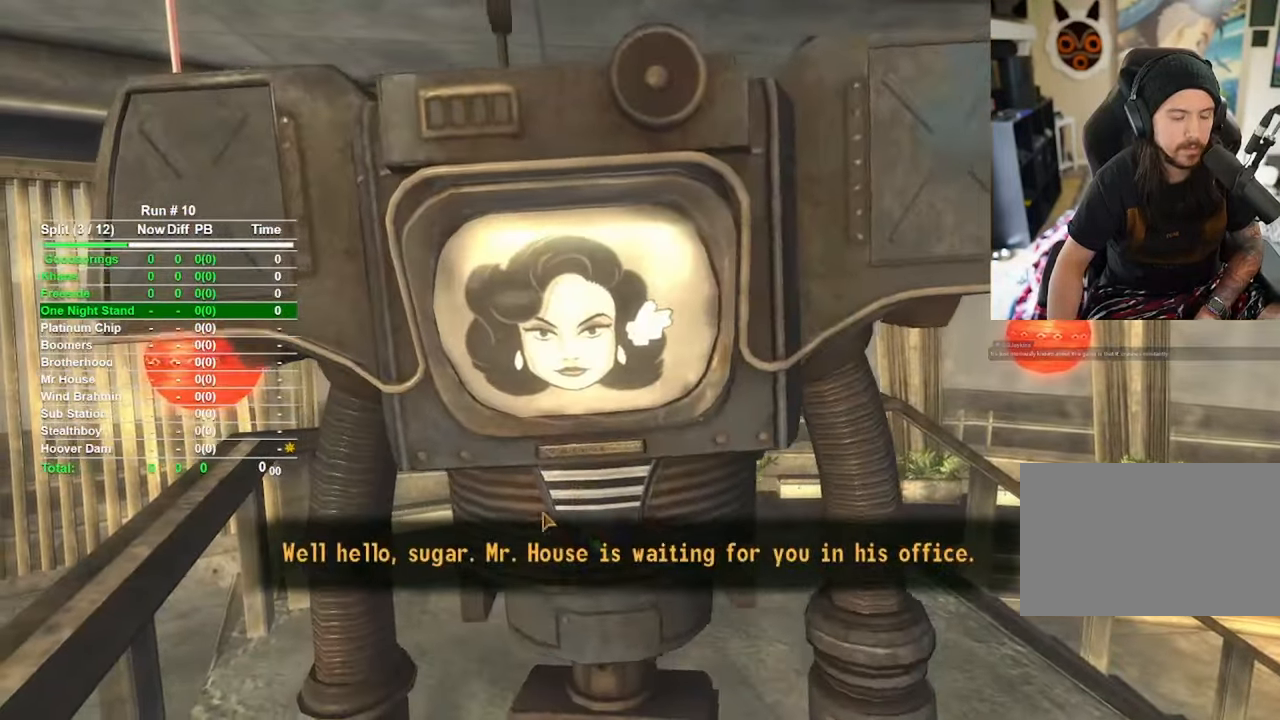
{"keys": [], "mouse": [], "events": []}
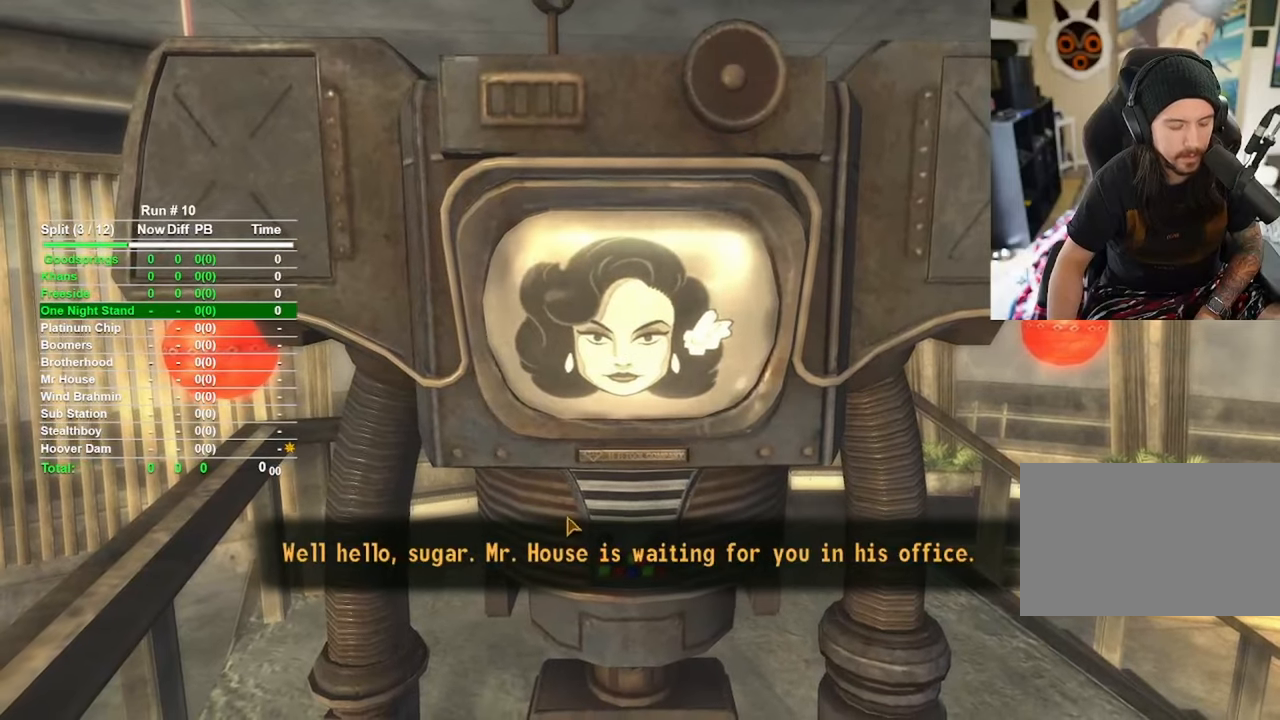
{"keys": [], "mouse": [], "events": []}